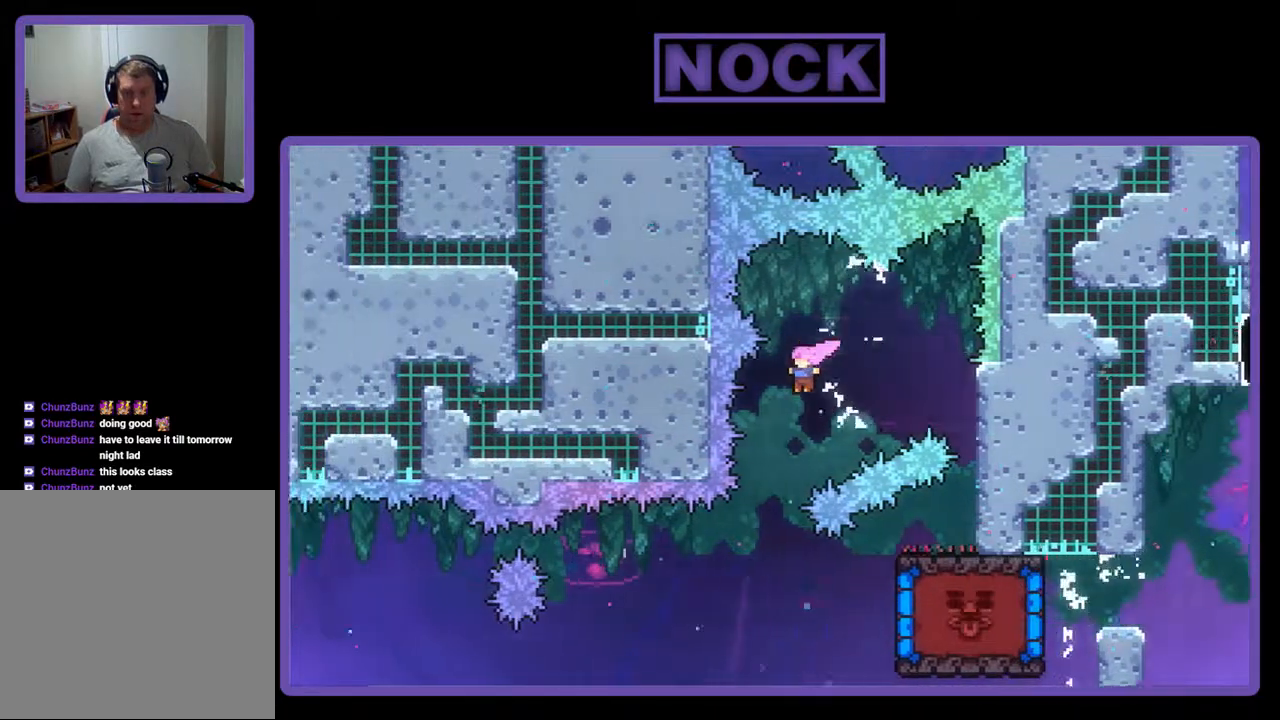
Gameplay with a controller (PlayStation layout); each line is a JSON object with the inputs held at the frame after it. "events" lists button and stick changes between this image and that frame as [ms after this image, input, new state], when the widget could be followed in between. Not read: left_stick right_stick.
{"buttons": ["R2", "DPAD_RIGHT"], "events": [[67, "CROSS", "up"], [67, "DPAD_LEFT", "up"], [500, "DPAD_RIGHT", "down"]]}
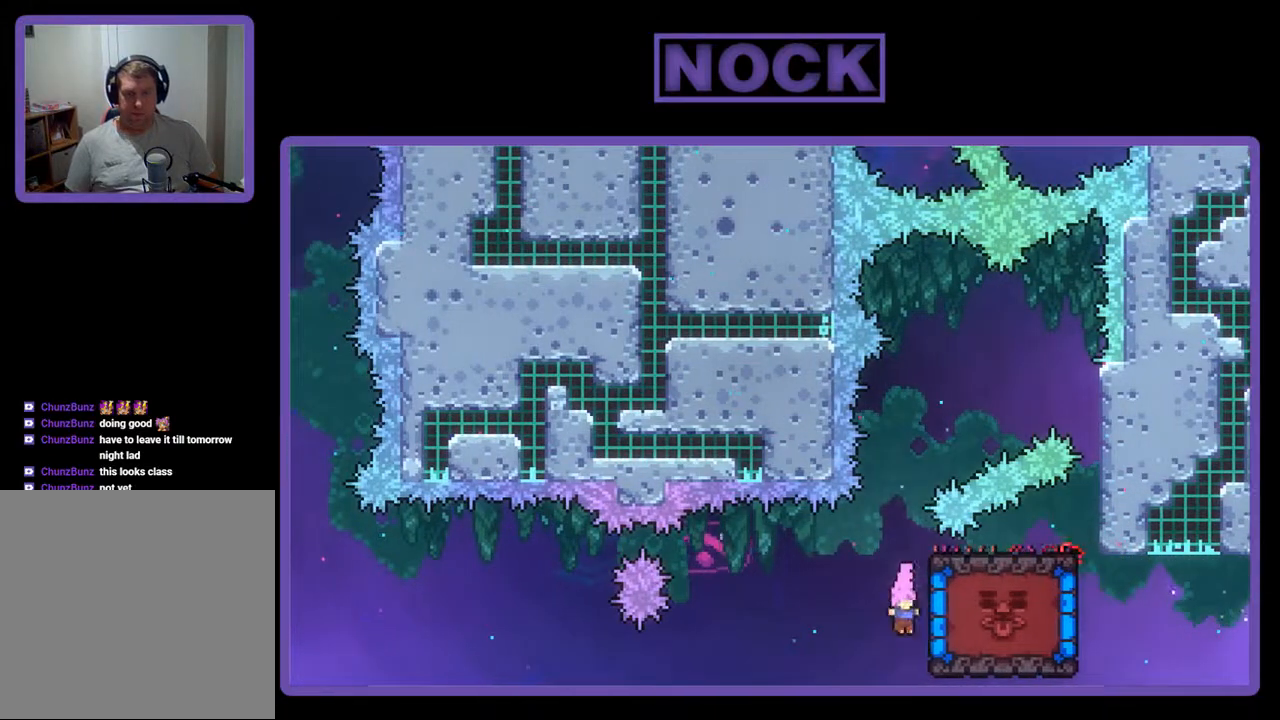
{"buttons": ["R2", "DPAD_DOWN"], "events": [[233, "DPAD_RIGHT", "up"], [433, "DPAD_DOWN", "down"]]}
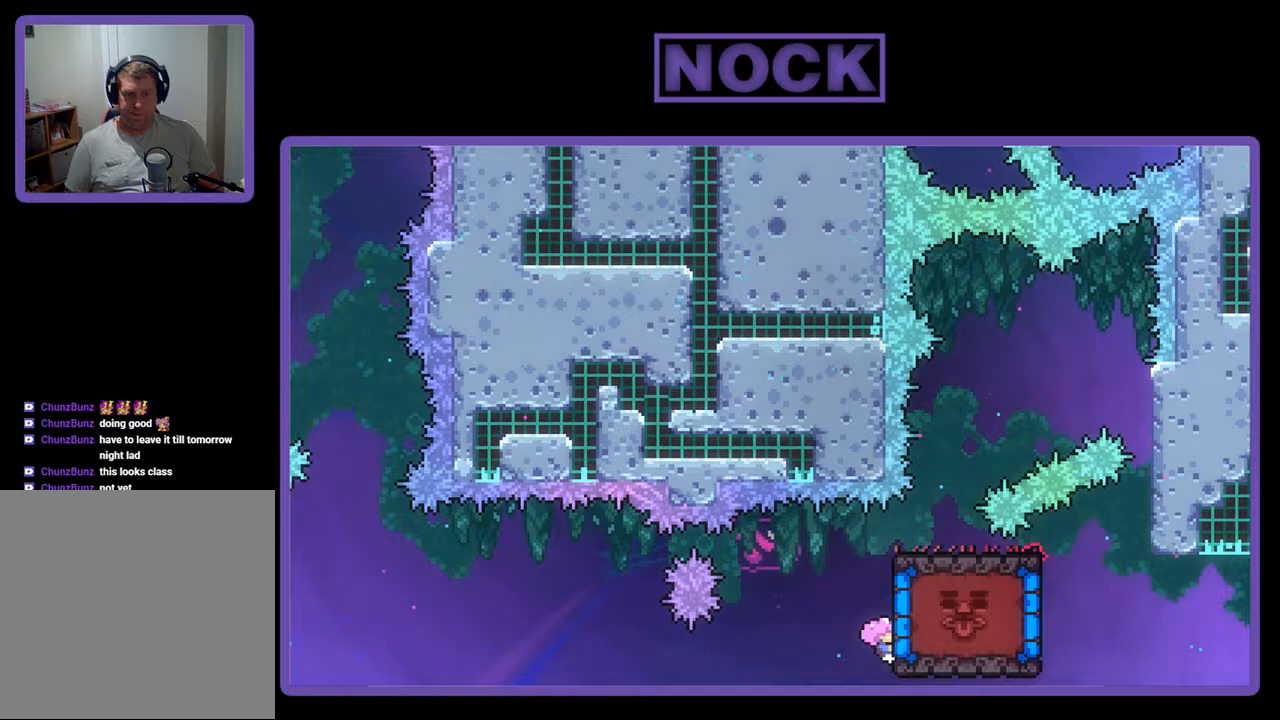
{"buttons": ["R2"], "events": [[67, "DPAD_DOWN", "up"]]}
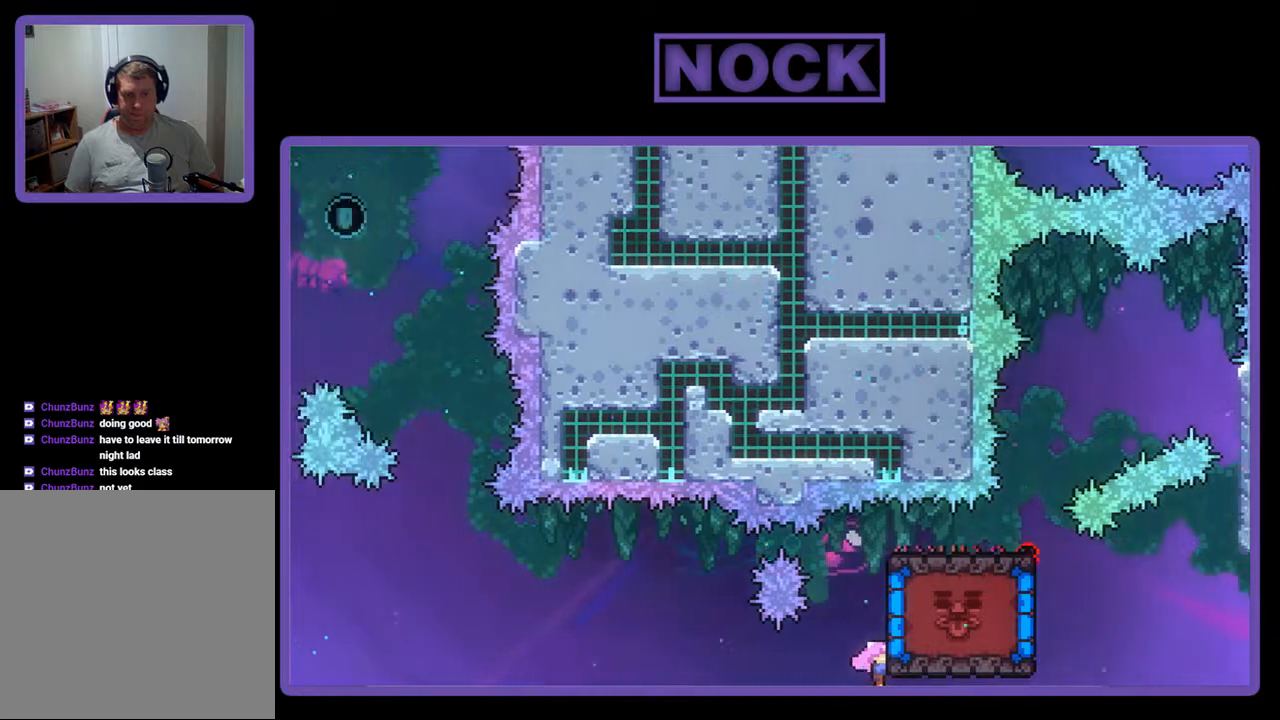
{"buttons": ["R2"], "events": []}
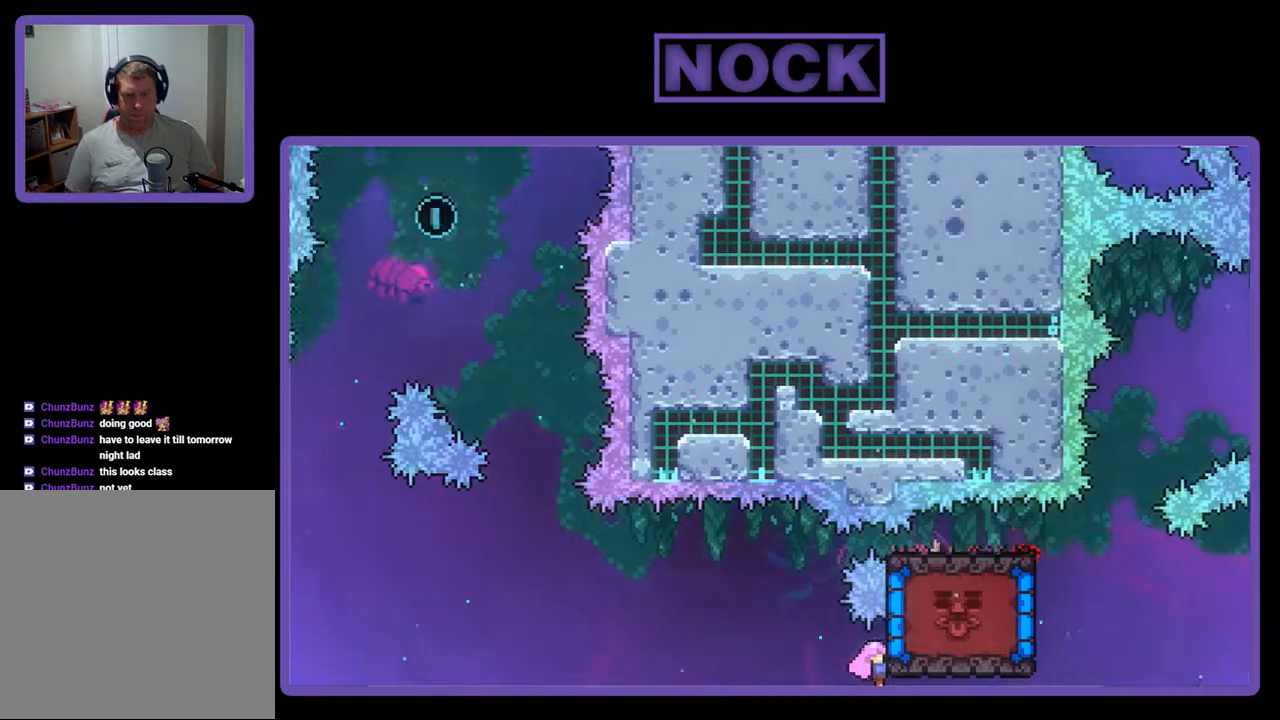
{"buttons": ["R2", "DPAD_UP"], "events": [[267, "DPAD_UP", "down"]]}
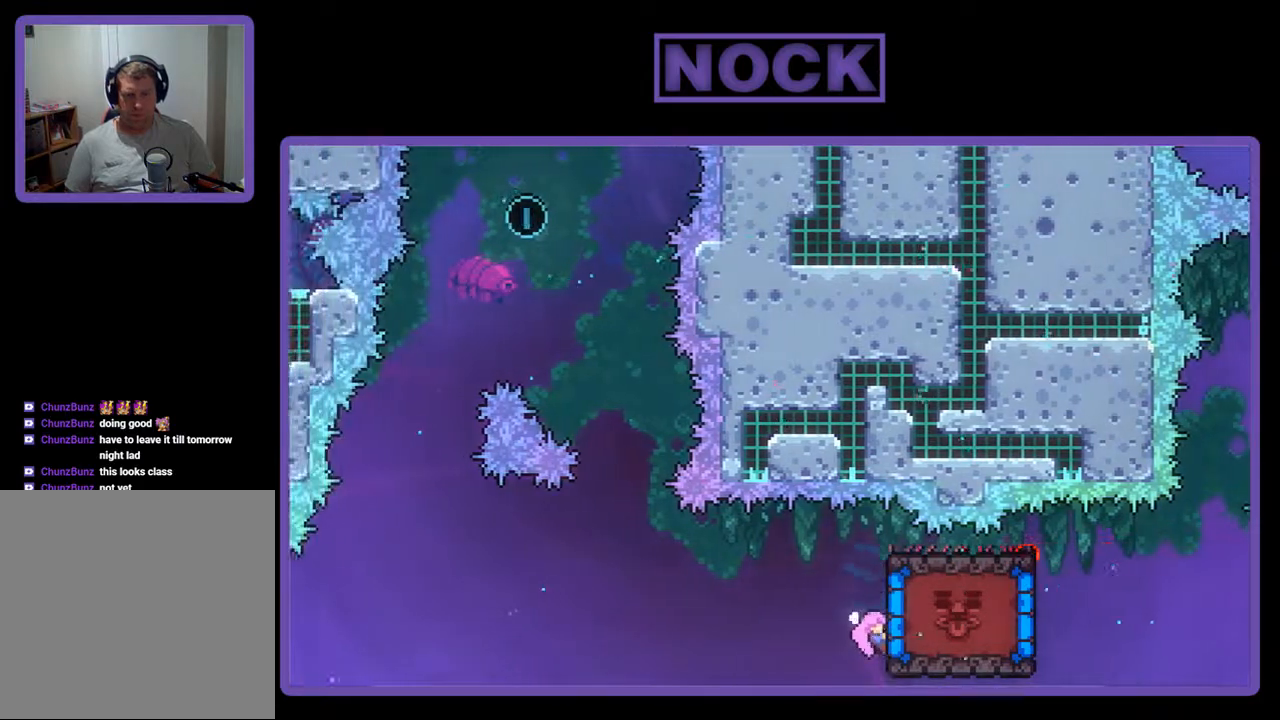
{"buttons": ["R2"], "events": [[500, "DPAD_UP", "up"]]}
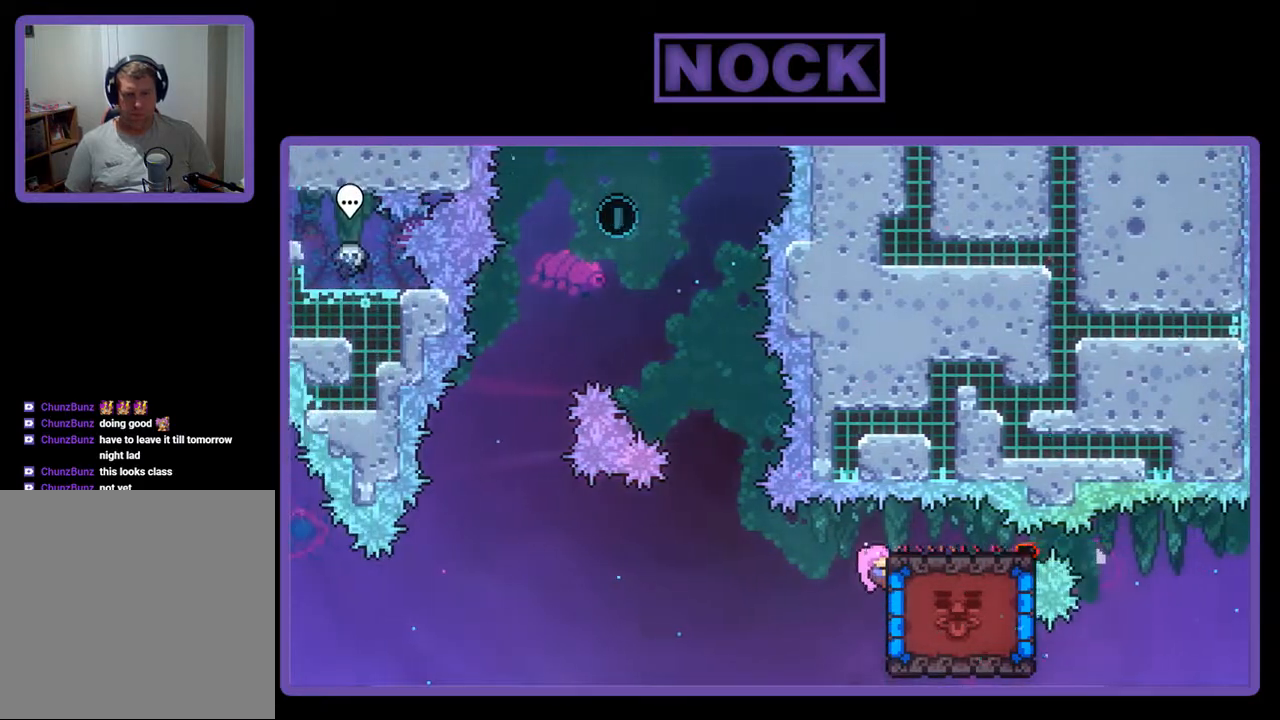
{"buttons": ["R2"], "events": []}
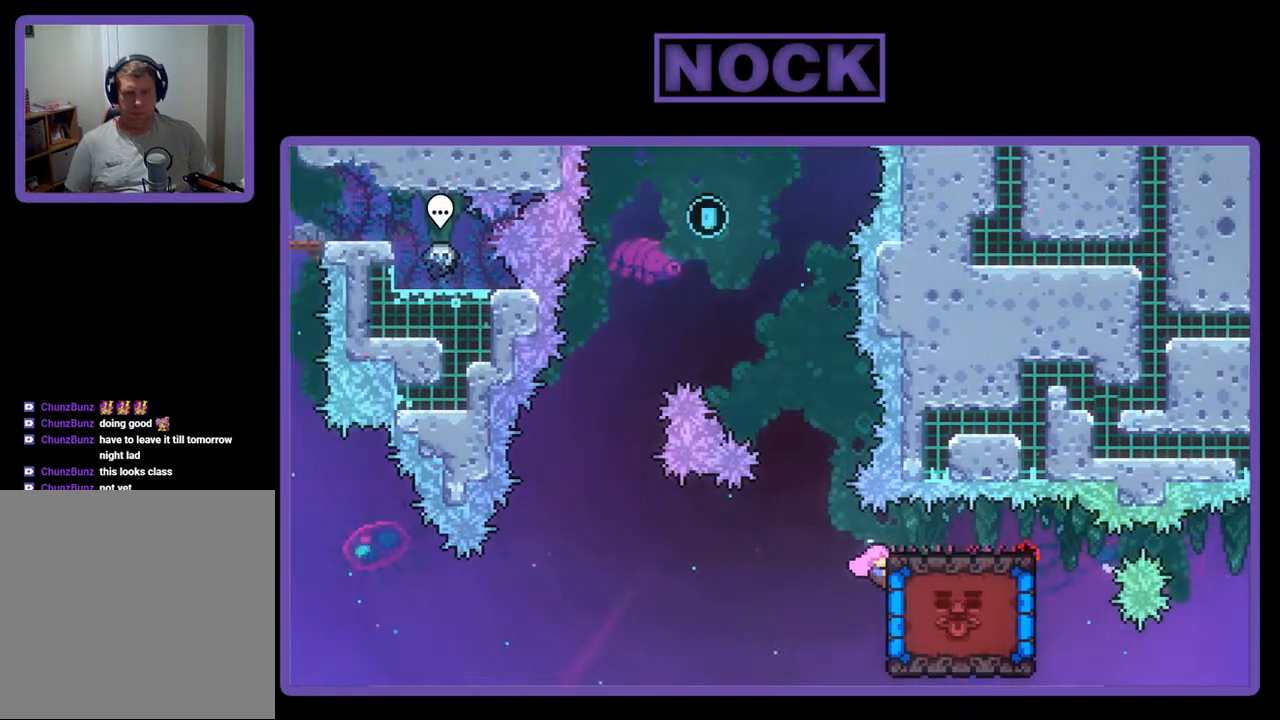
{"buttons": ["CROSS", "R2", "DPAD_UP"], "events": [[267, "DPAD_UP", "down"], [333, "CROSS", "down"]]}
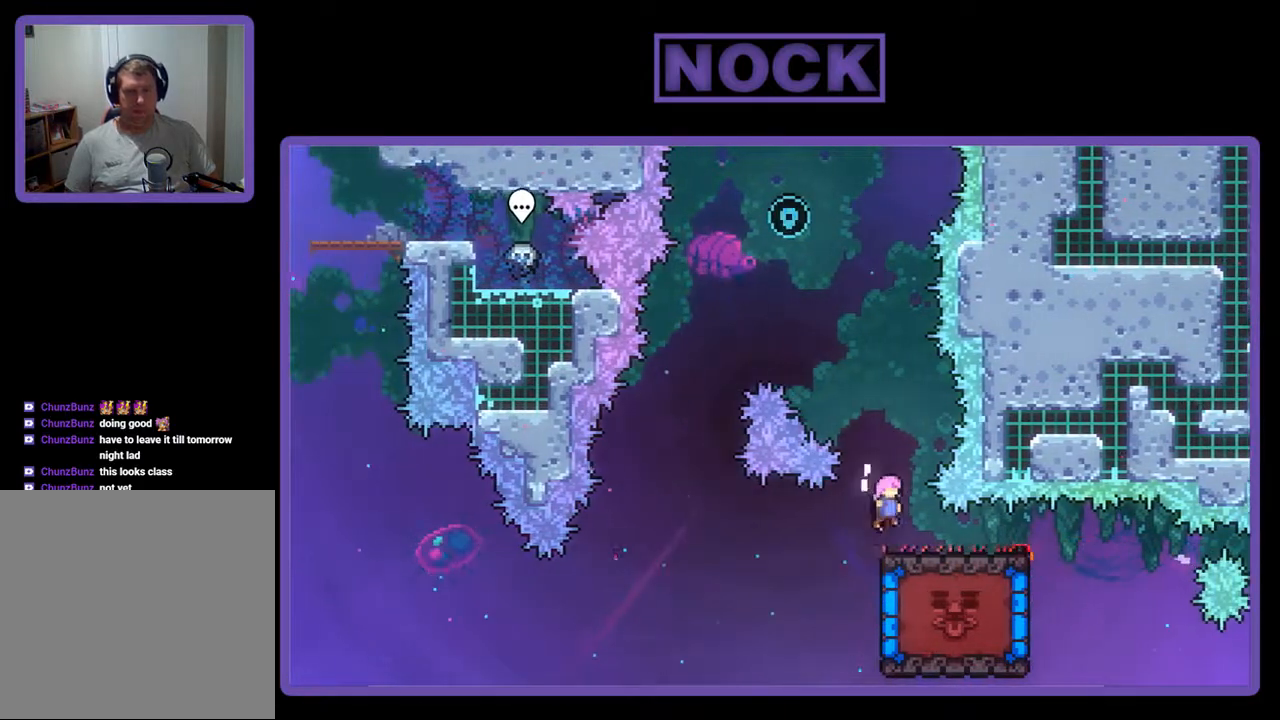
{"buttons": ["R2", "DPAD_UP", "DPAD_LEFT"], "events": [[67, "CROSS", "up"], [133, "CIRCLE", "down"], [367, "DPAD_LEFT", "down"], [467, "CIRCLE", "up"]]}
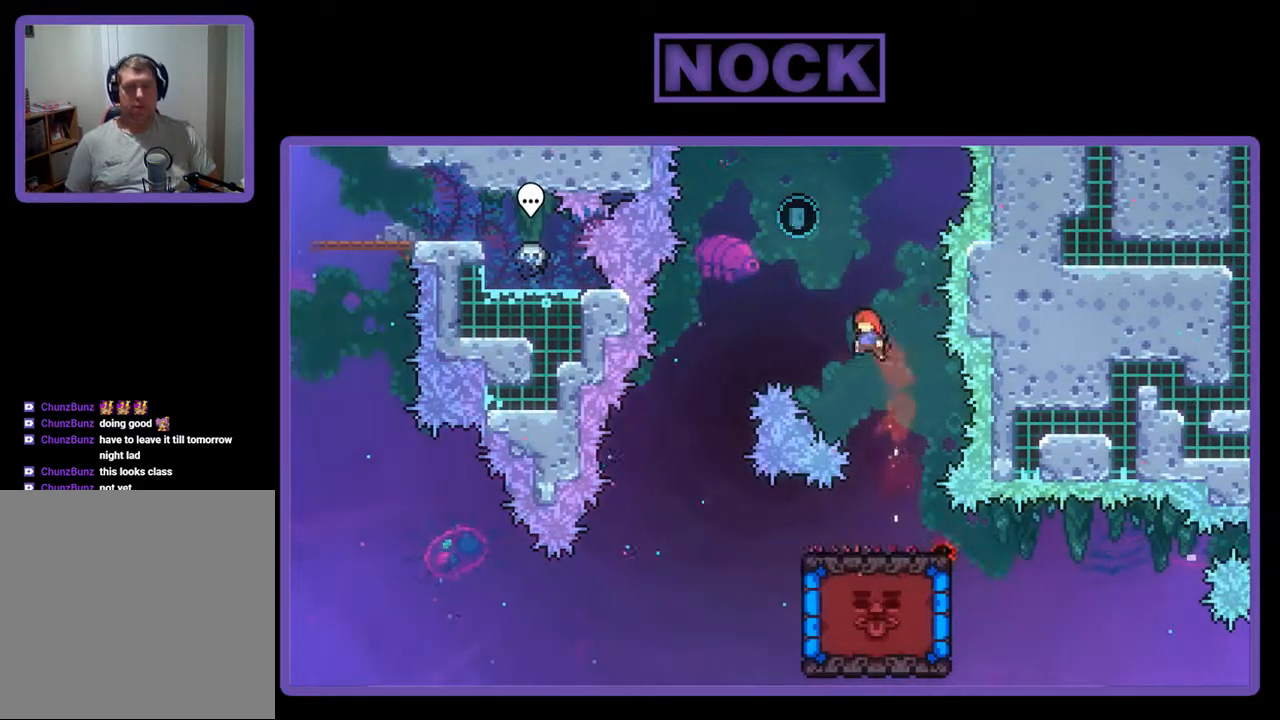
{"buttons": ["CIRCLE", "R2", "DPAD_UP"], "events": [[100, "DPAD_LEFT", "up"], [133, "CIRCLE", "down"], [267, "DPAD_LEFT", "down"], [467, "DPAD_LEFT", "up"]]}
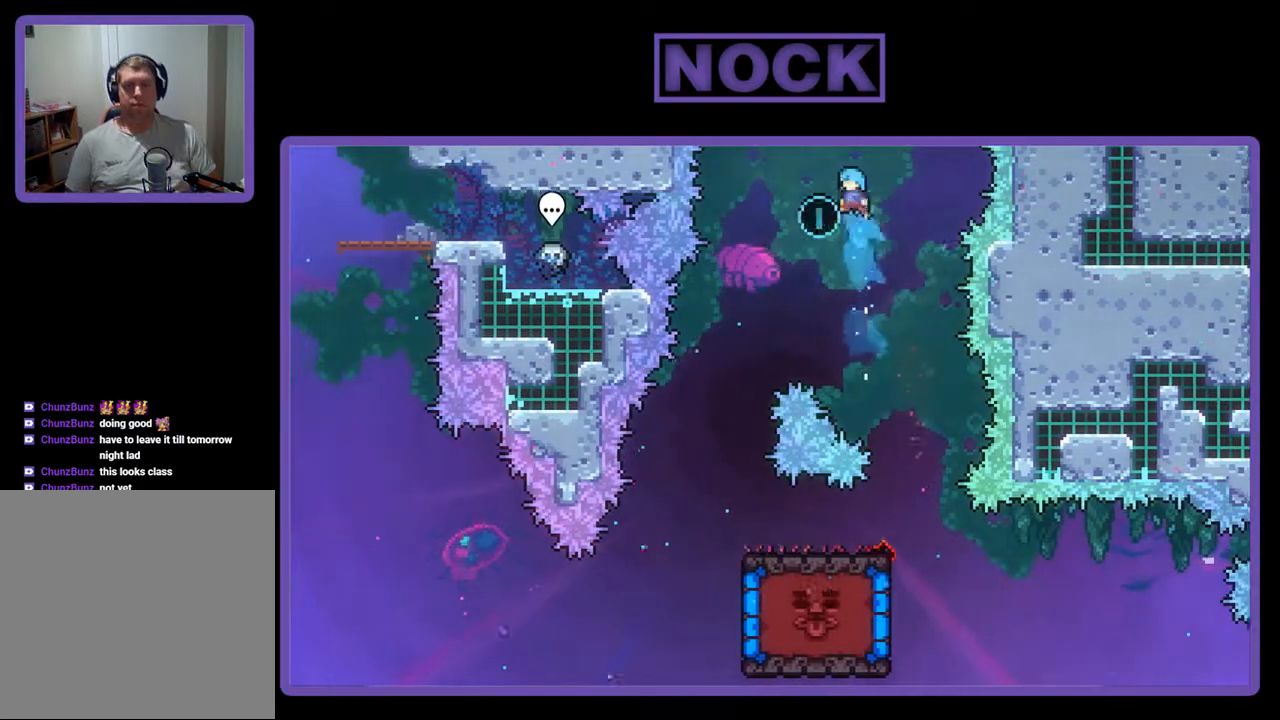
{"buttons": ["R2", "DPAD_UP", "DPAD_LEFT"], "events": [[33, "CIRCLE", "up"], [67, "DPAD_LEFT", "down"]]}
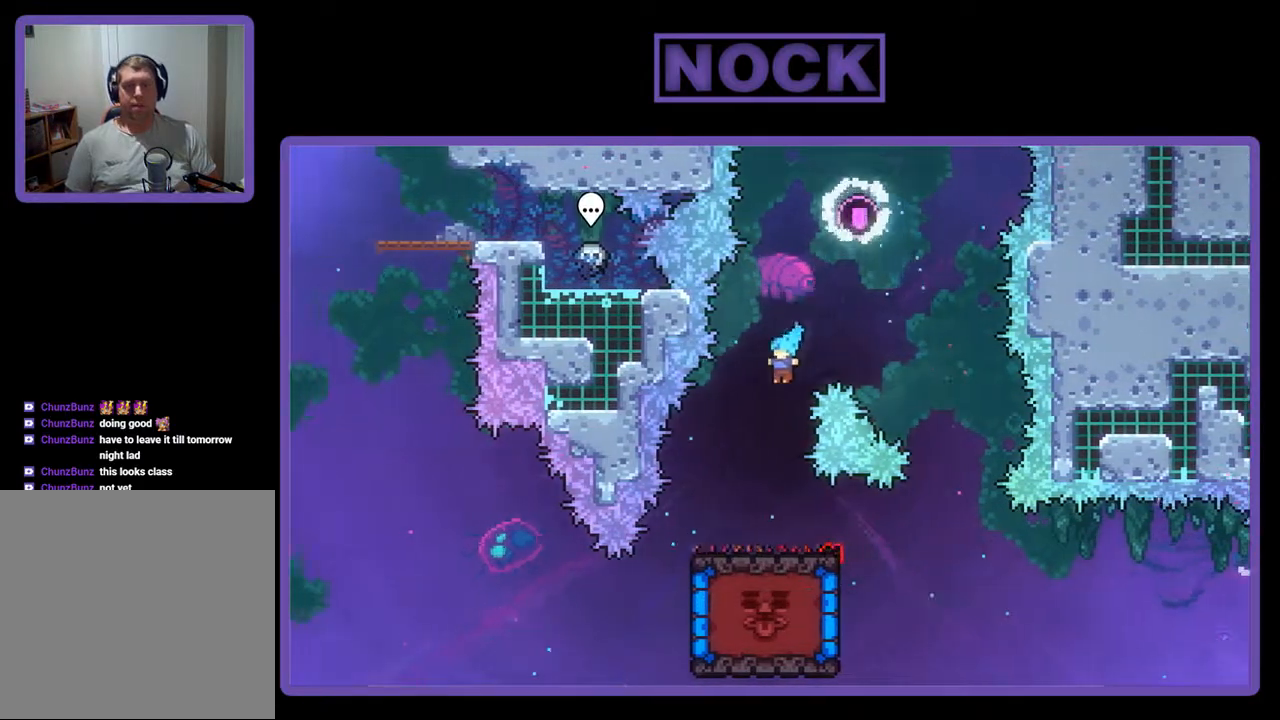
{"buttons": ["CROSS", "R2", "DPAD_RIGHT"], "events": [[200, "DPAD_LEFT", "up"], [200, "DPAD_UP", "up"], [433, "CROSS", "down"], [433, "DPAD_RIGHT", "down"]]}
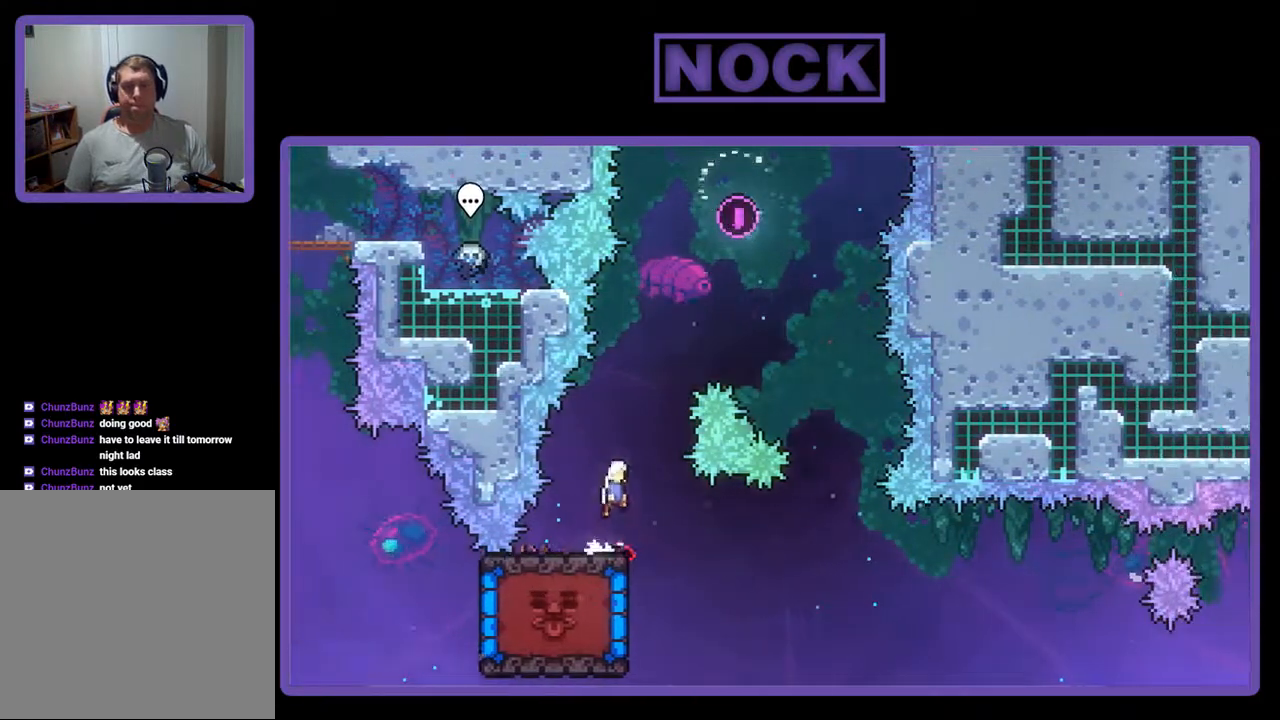
{"buttons": ["R2", "DPAD_LEFT"], "events": [[33, "CROSS", "up"], [67, "DPAD_RIGHT", "up"], [500, "DPAD_LEFT", "down"]]}
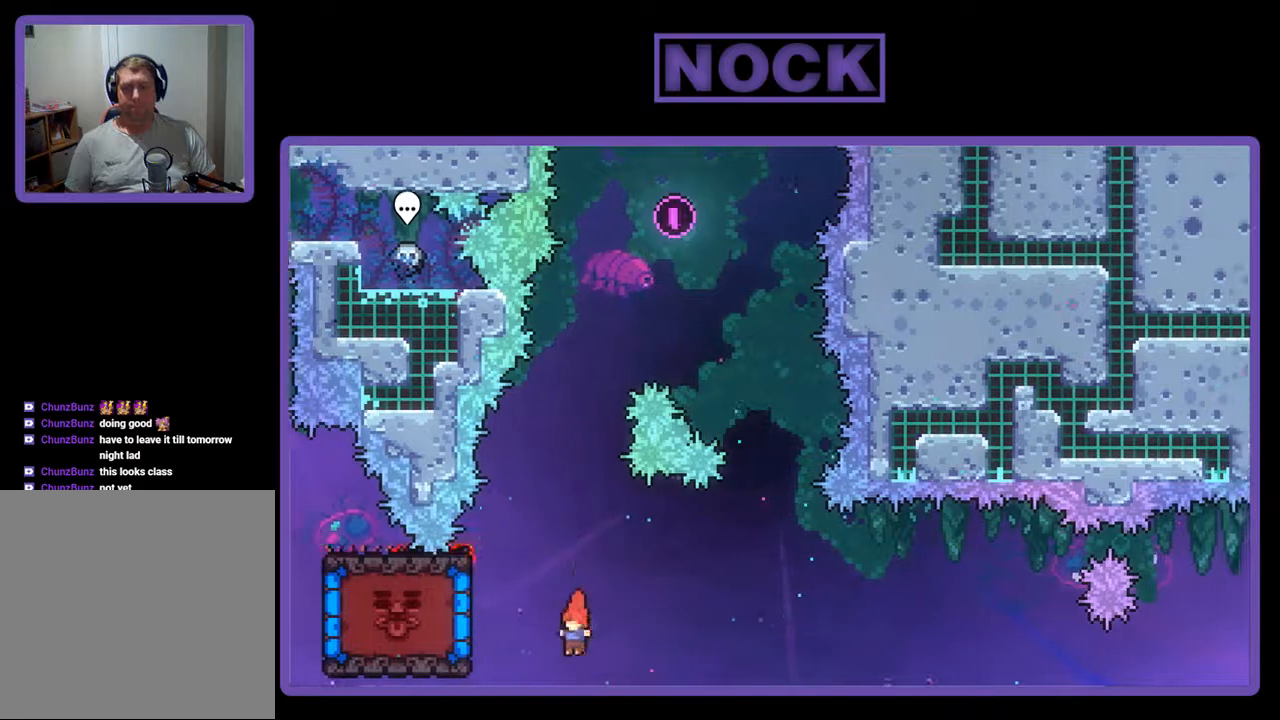
{"buttons": ["R2", "DPAD_LEFT"], "events": [[67, "CIRCLE", "down"], [200, "CIRCLE", "up"], [367, "DPAD_LEFT", "up"], [467, "DPAD_LEFT", "down"]]}
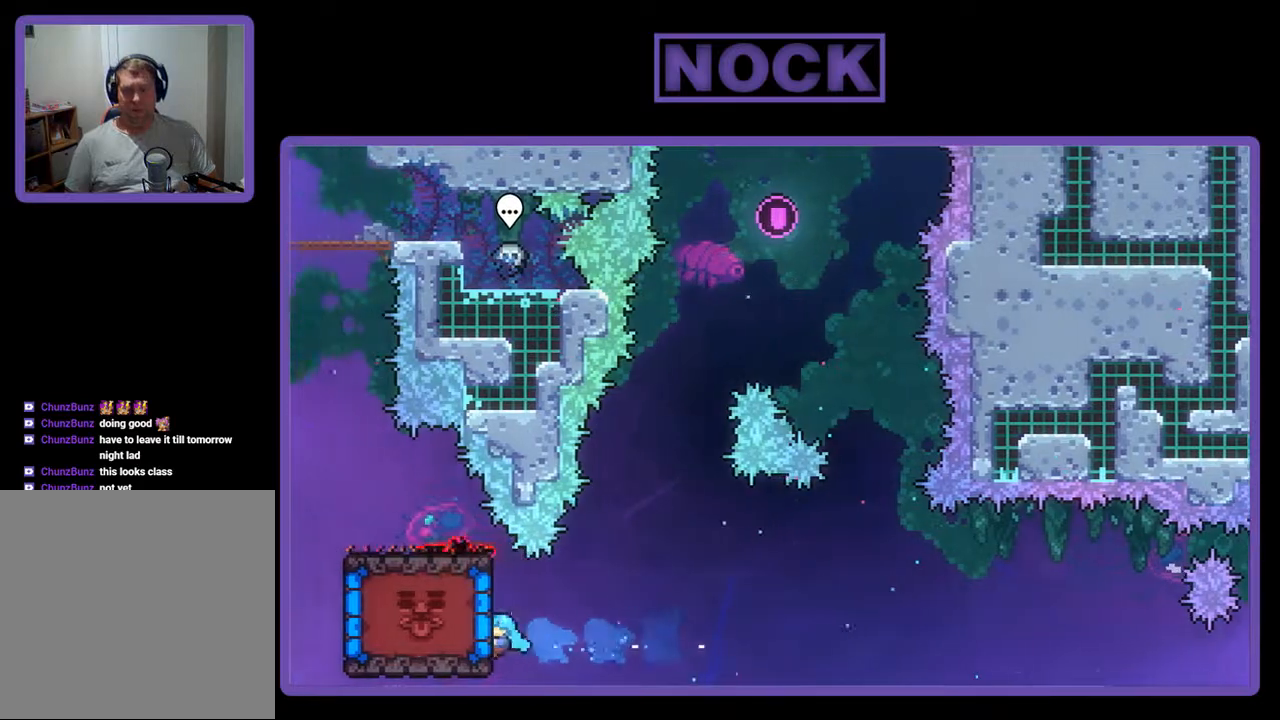
{"buttons": ["R2"], "events": [[133, "DPAD_LEFT", "up"], [133, "DPAD_UP", "down"], [400, "DPAD_UP", "up"]]}
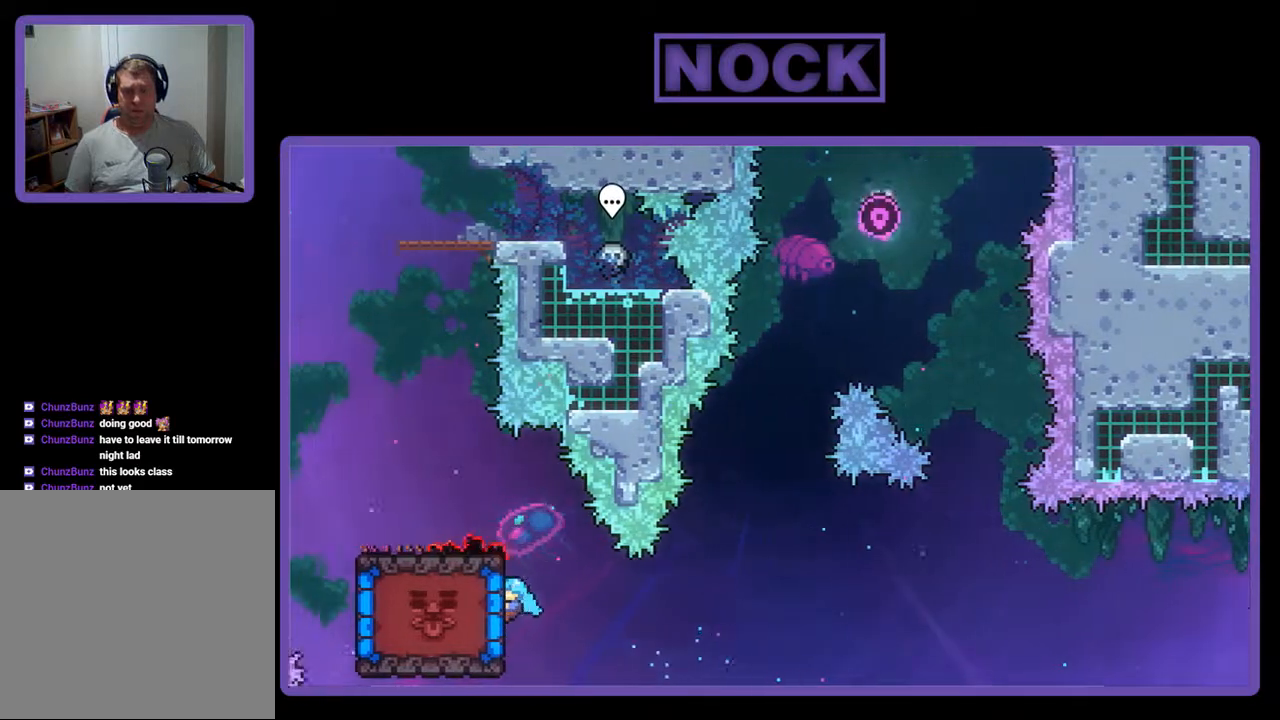
{"buttons": ["R2"], "events": [[233, "DPAD_UP", "down"], [467, "DPAD_UP", "up"]]}
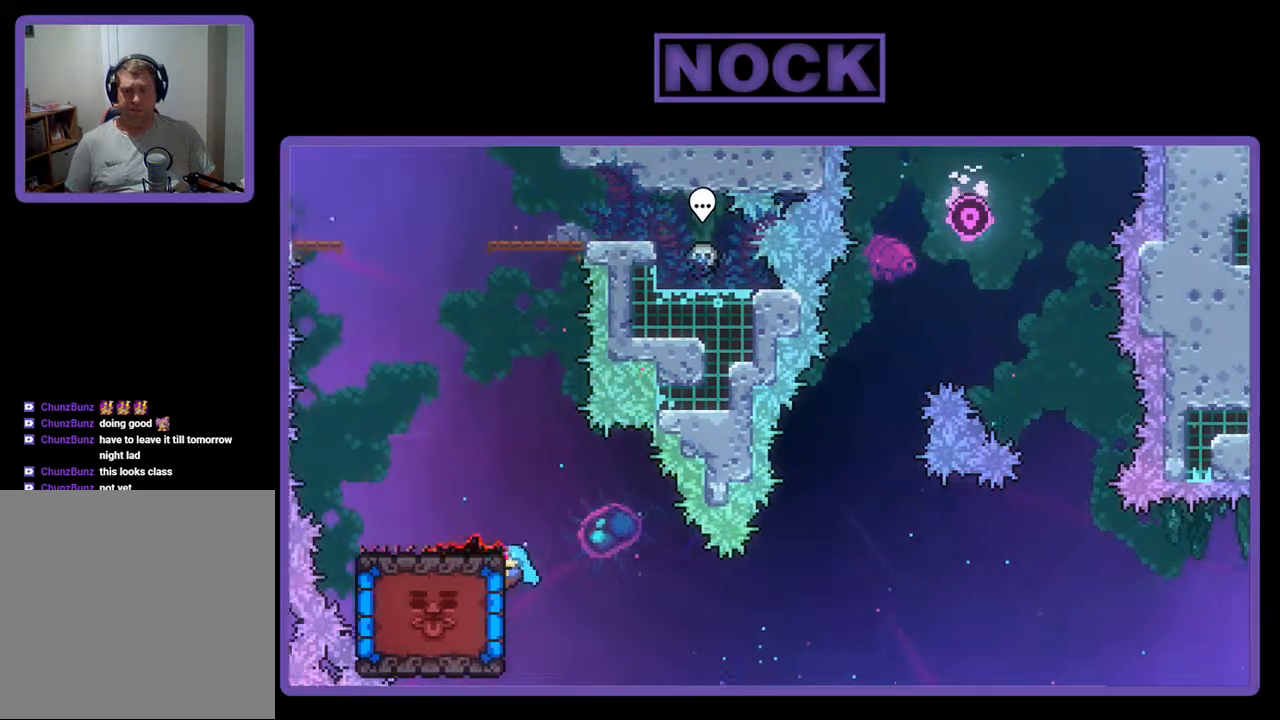
{"buttons": ["R2"], "events": []}
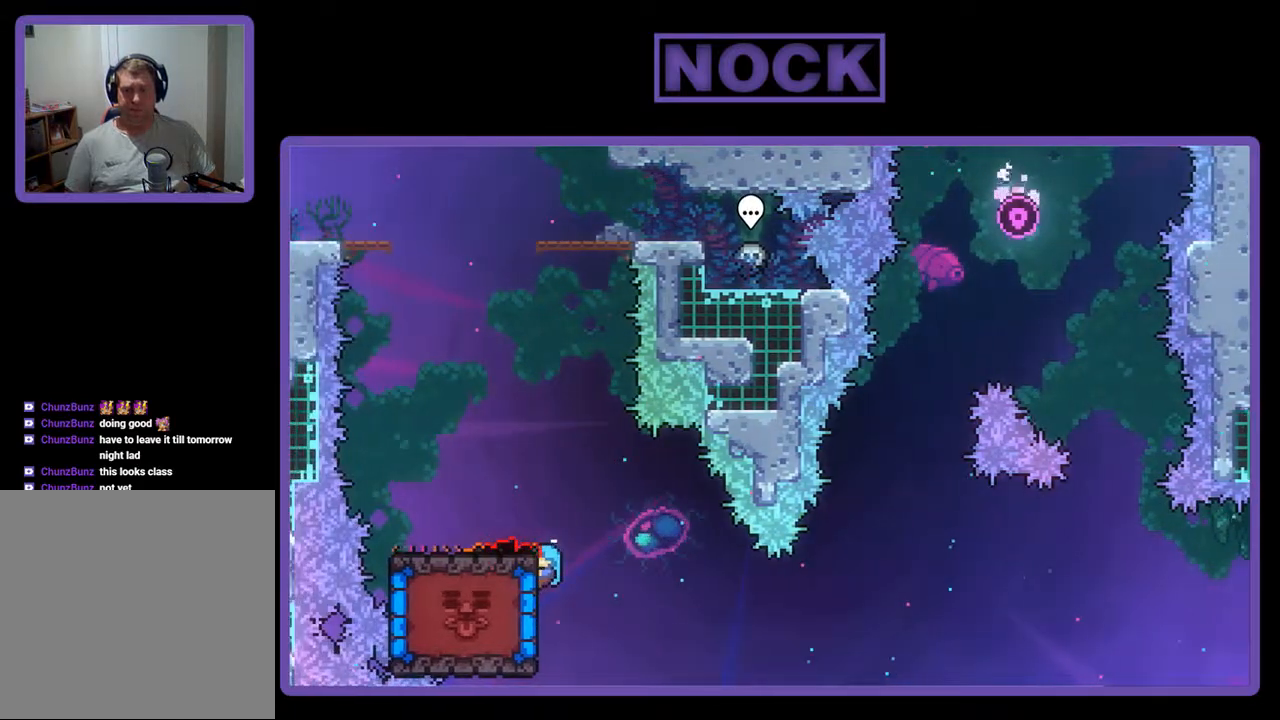
{"buttons": ["CROSS", "R2", "DPAD_LEFT"], "events": [[100, "CROSS", "down"], [100, "DPAD_LEFT", "down"], [167, "DPAD_UP", "down"], [467, "DPAD_UP", "up"]]}
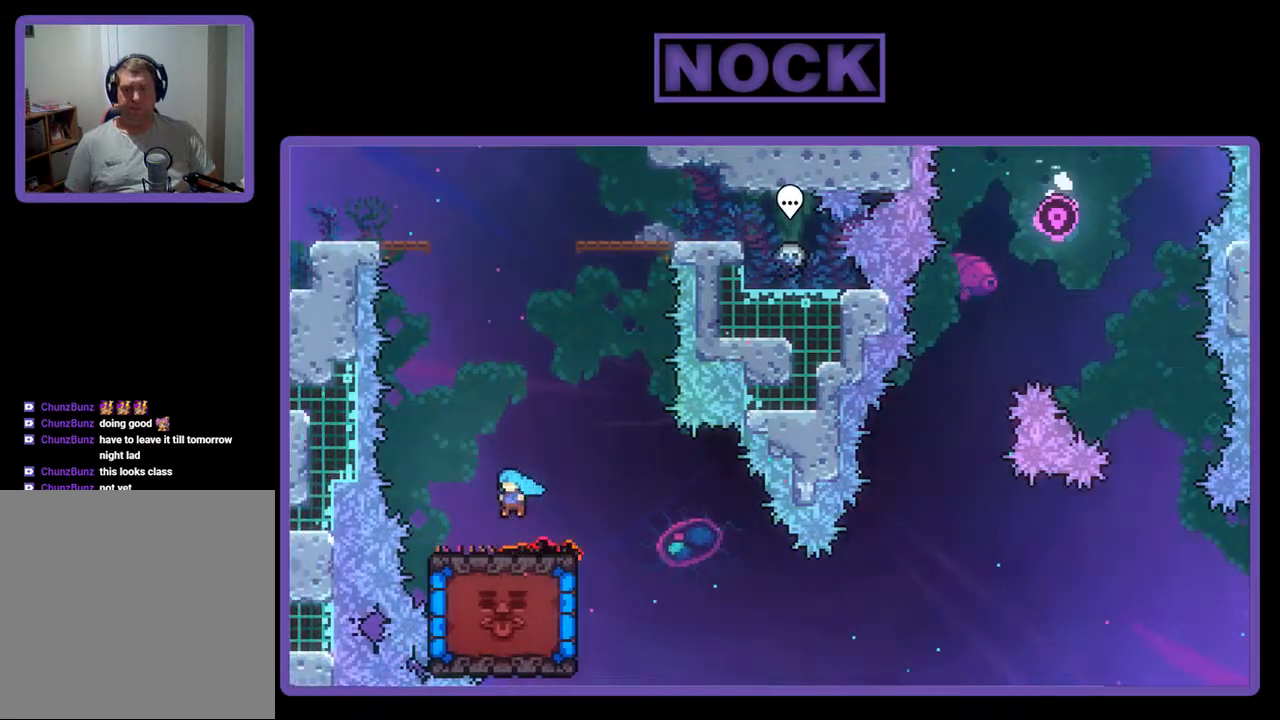
{"buttons": ["R2", "DPAD_UP", "DPAD_RIGHT"], "events": [[100, "DPAD_LEFT", "up"], [167, "CROSS", "up"], [233, "DPAD_RIGHT", "down"], [267, "CROSS", "down"], [267, "DPAD_UP", "down"], [433, "CROSS", "up"]]}
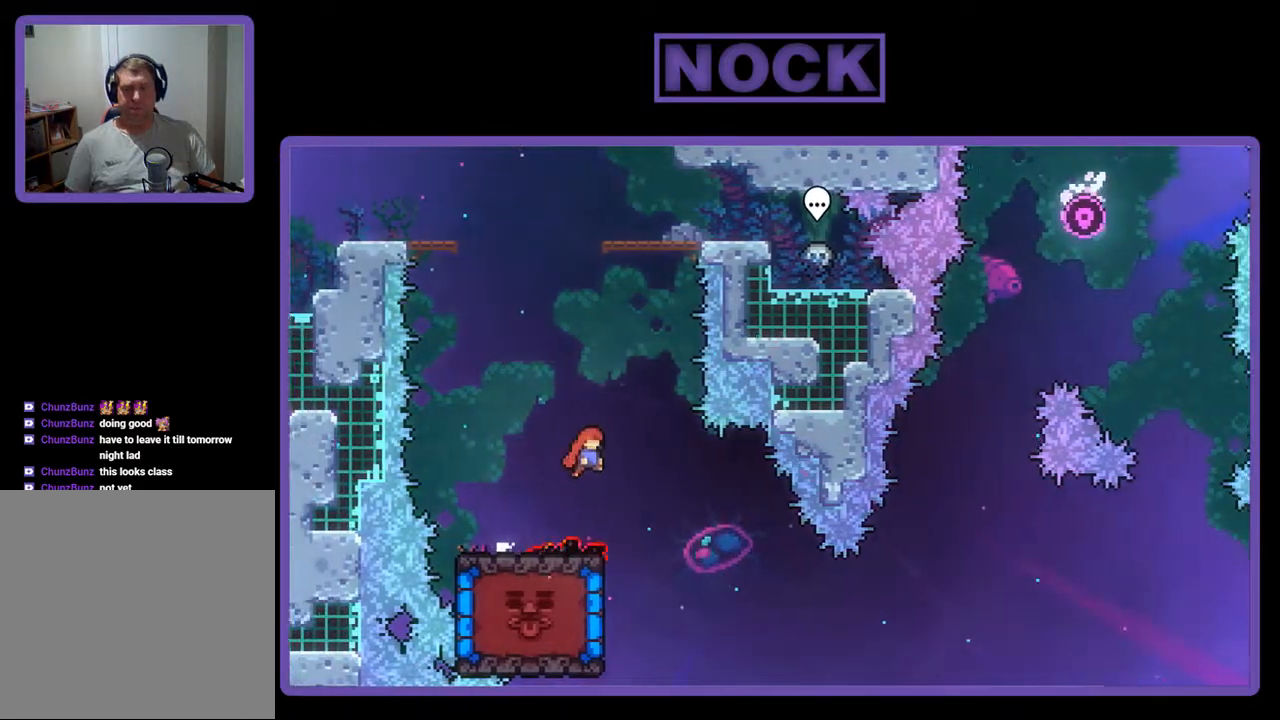
{"buttons": ["R2", "DPAD_LEFT"], "events": [[33, "DPAD_UP", "up"], [100, "DPAD_RIGHT", "up"], [300, "DPAD_RIGHT", "down"], [367, "DPAD_RIGHT", "up"], [500, "DPAD_LEFT", "down"]]}
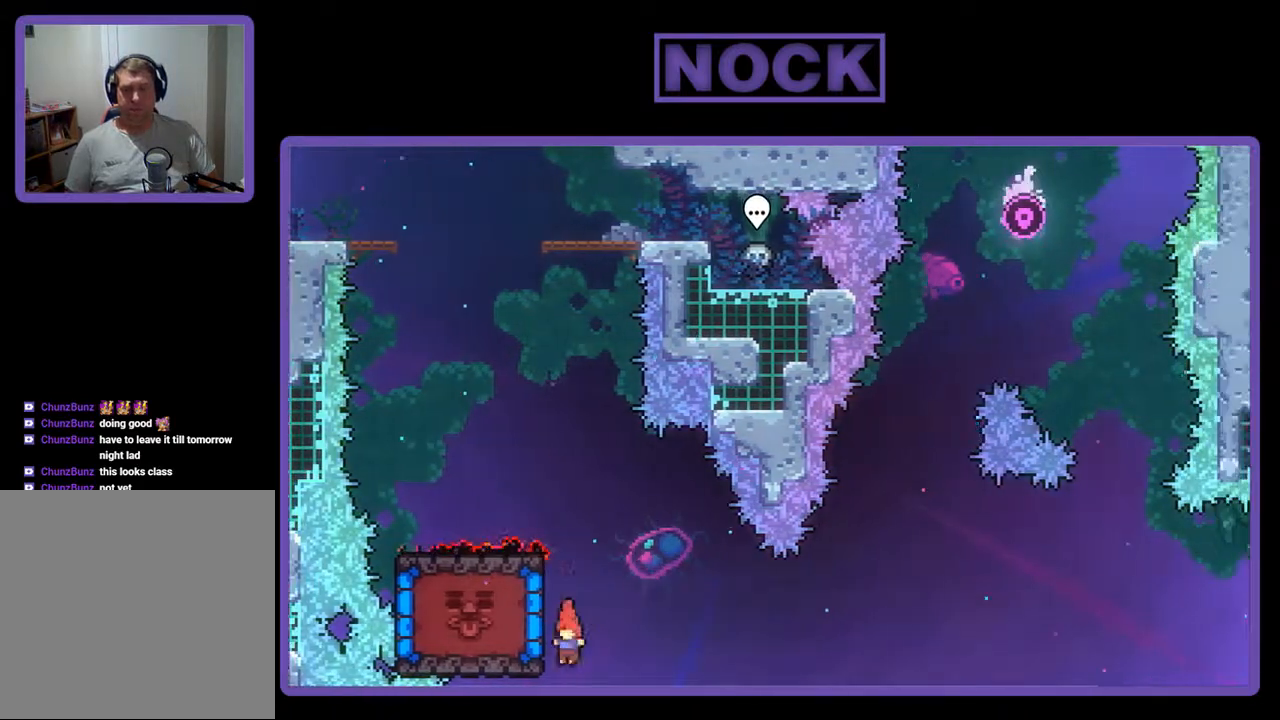
{"buttons": ["R2"], "events": [[33, "CIRCLE", "down"], [233, "CIRCLE", "up"], [367, "DPAD_LEFT", "up"]]}
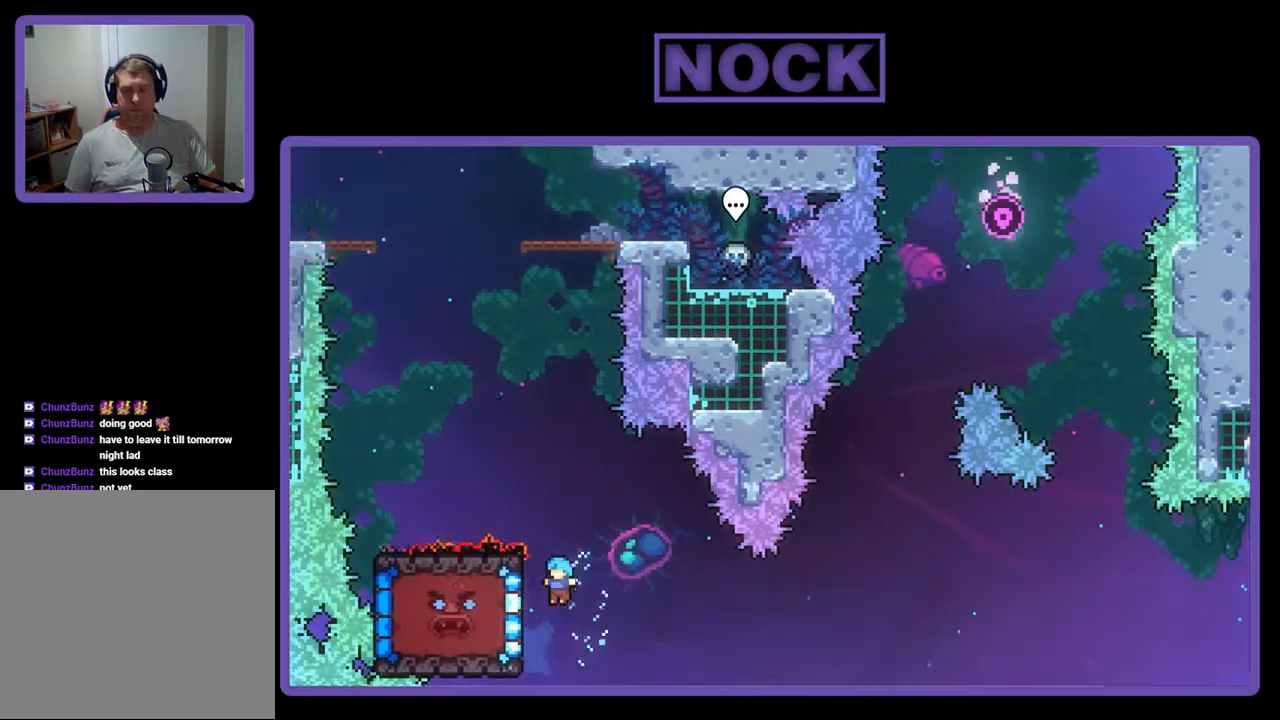
{"buttons": ["R2"], "events": [[67, "DPAD_LEFT", "down"], [333, "DPAD_LEFT", "up"]]}
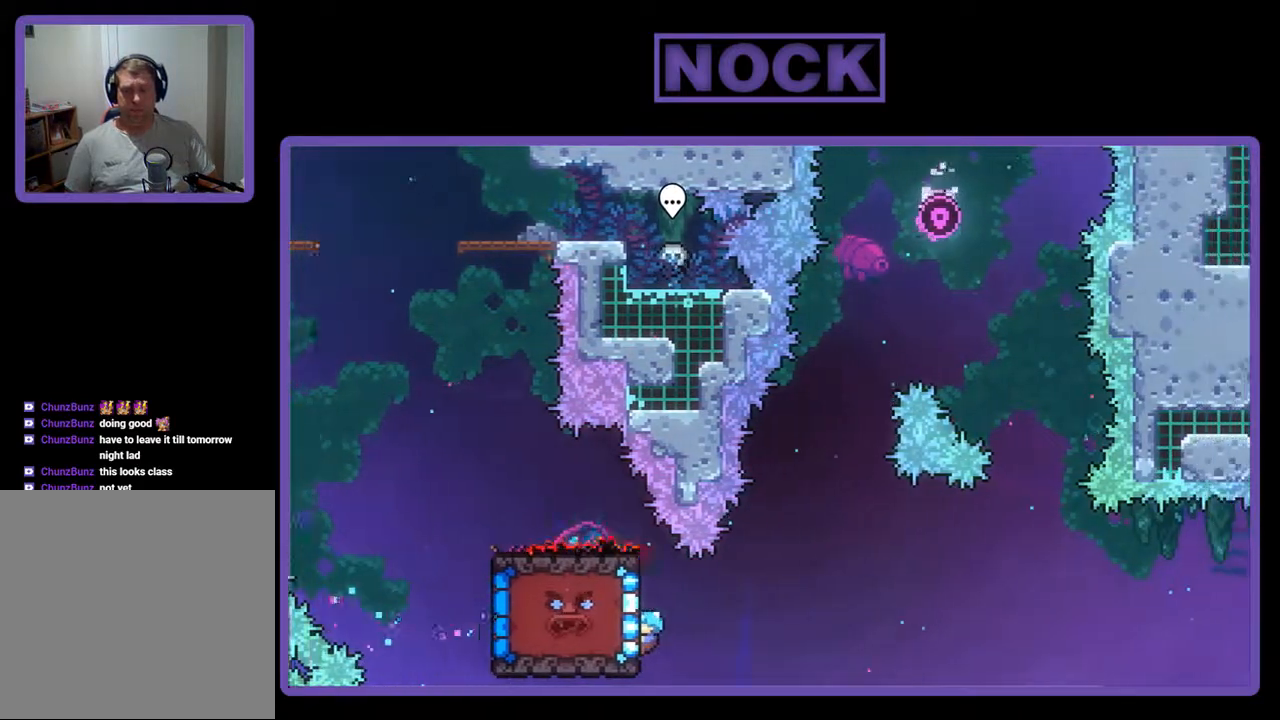
{"buttons": ["R2"], "events": [[33, "DPAD_DOWN", "down"], [133, "DPAD_DOWN", "up"]]}
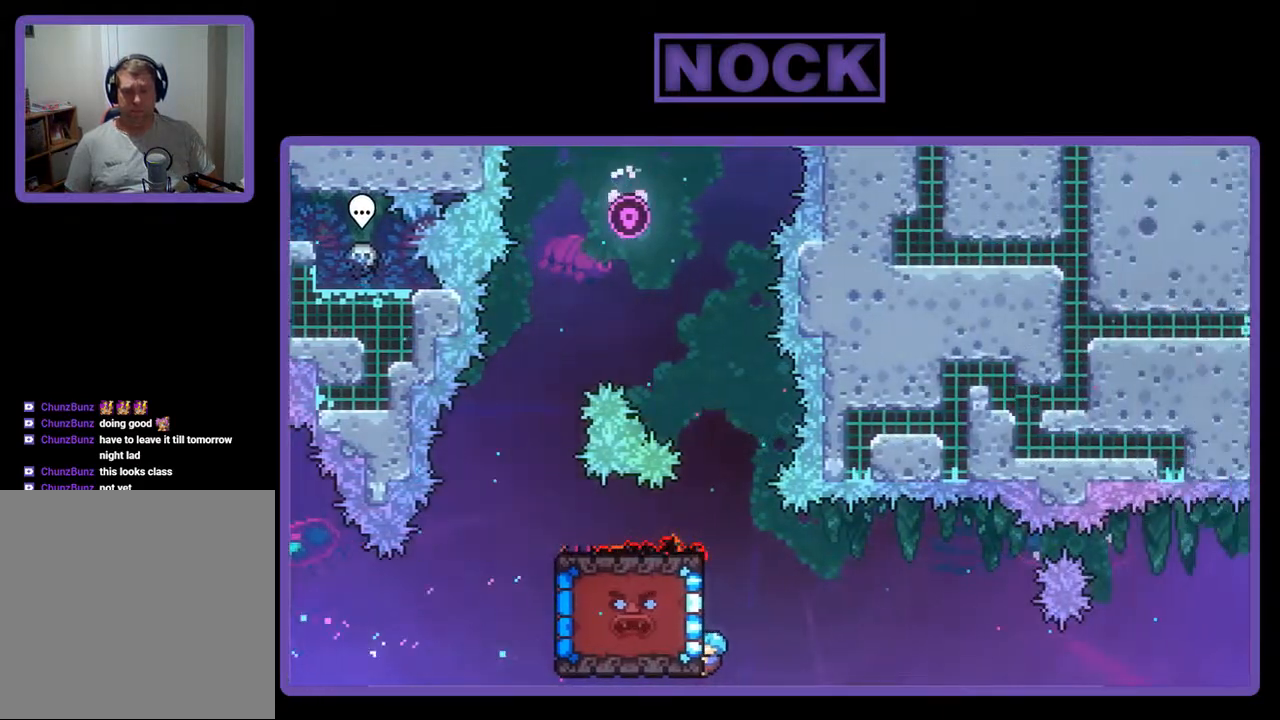
{"buttons": ["R2"], "events": [[433, "DPAD_DOWN", "down"], [500, "DPAD_DOWN", "up"]]}
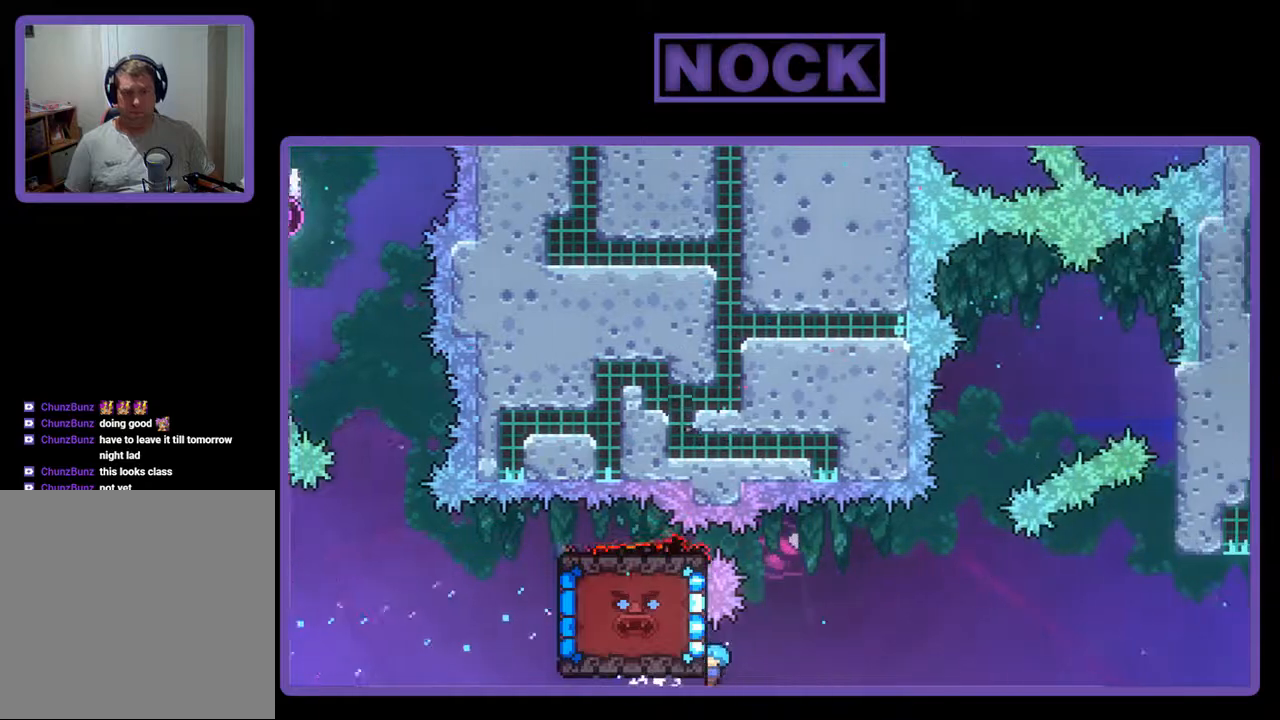
{"buttons": ["R2", "DPAD_UP"], "events": [[200, "DPAD_UP", "down"]]}
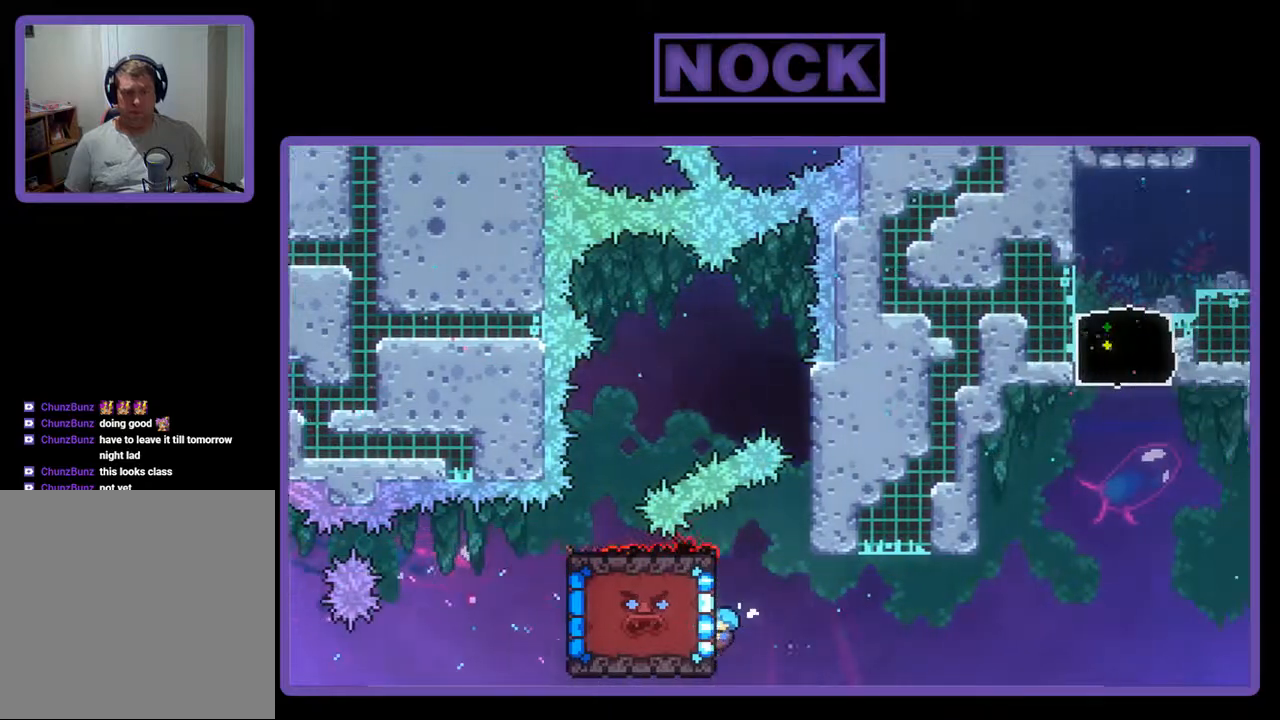
{"buttons": ["CROSS", "R2", "DPAD_UP", "DPAD_RIGHT"], "events": [[133, "DPAD_RIGHT", "down"], [400, "CROSS", "down"]]}
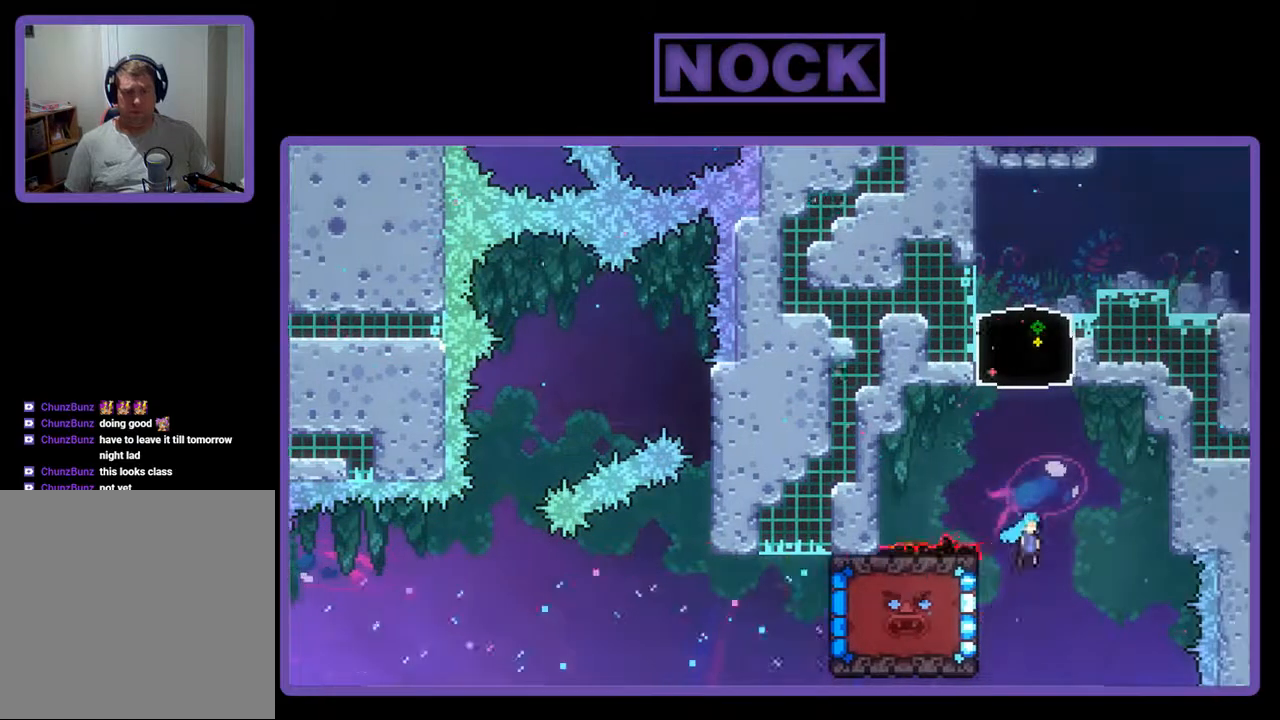
{"buttons": ["R2", "DPAD_LEFT"], "events": [[367, "DPAD_RIGHT", "up"], [400, "CROSS", "up"], [400, "DPAD_UP", "up"], [500, "DPAD_LEFT", "down"]]}
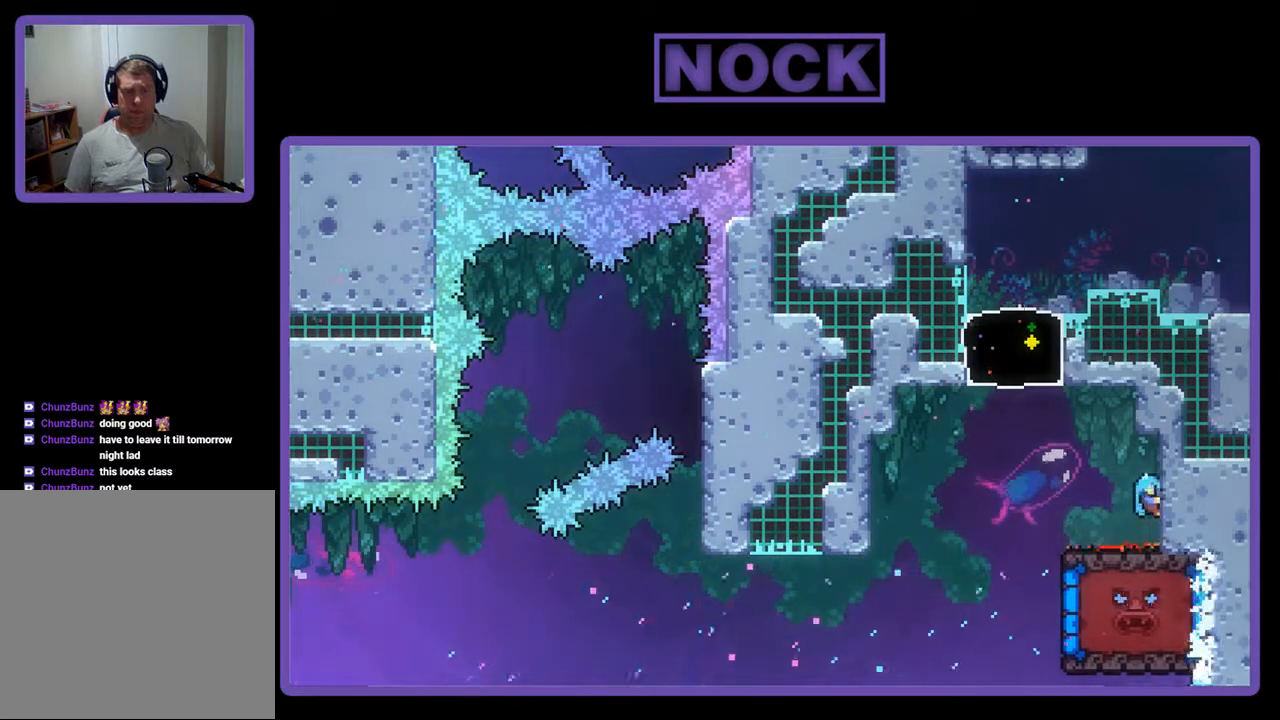
{"buttons": ["R2"], "events": [[33, "CROSS", "down"], [167, "CROSS", "up"], [300, "DPAD_LEFT", "up"]]}
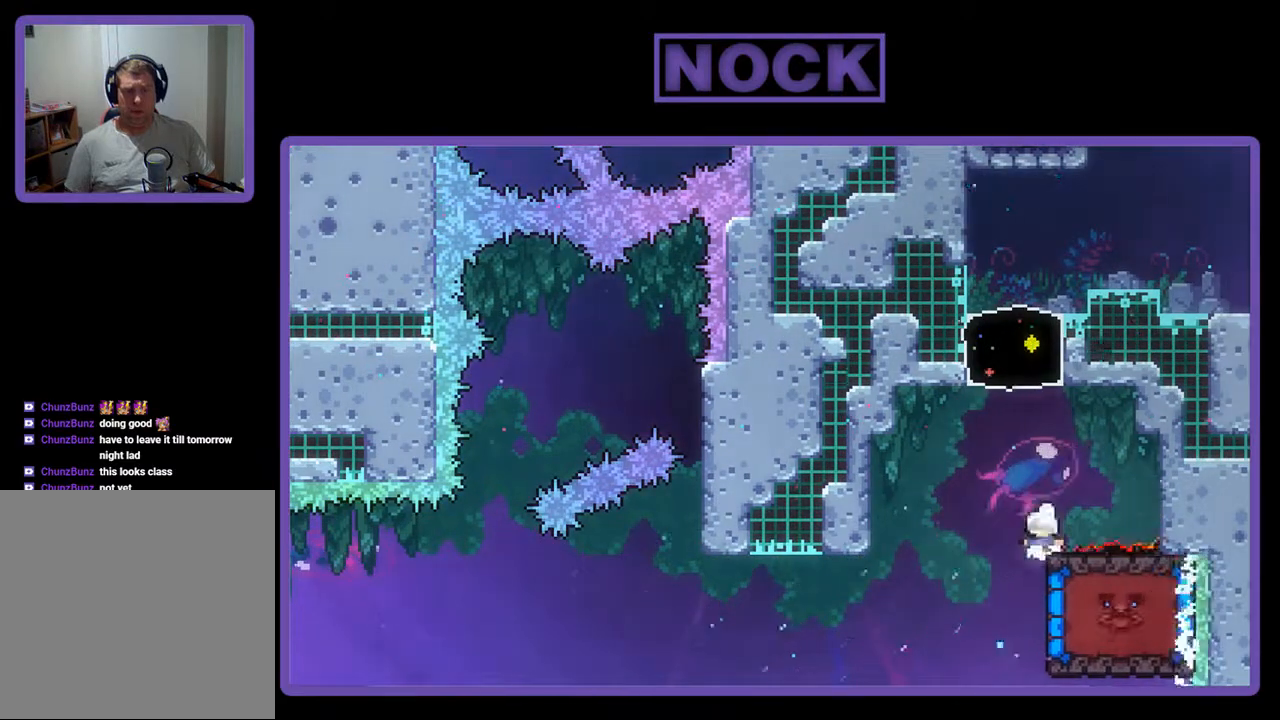
{"buttons": ["R2", "DPAD_UP"], "events": [[233, "CROSS", "down"], [300, "DPAD_RIGHT", "down"], [300, "DPAD_UP", "down"], [433, "CROSS", "up"], [467, "DPAD_RIGHT", "up"]]}
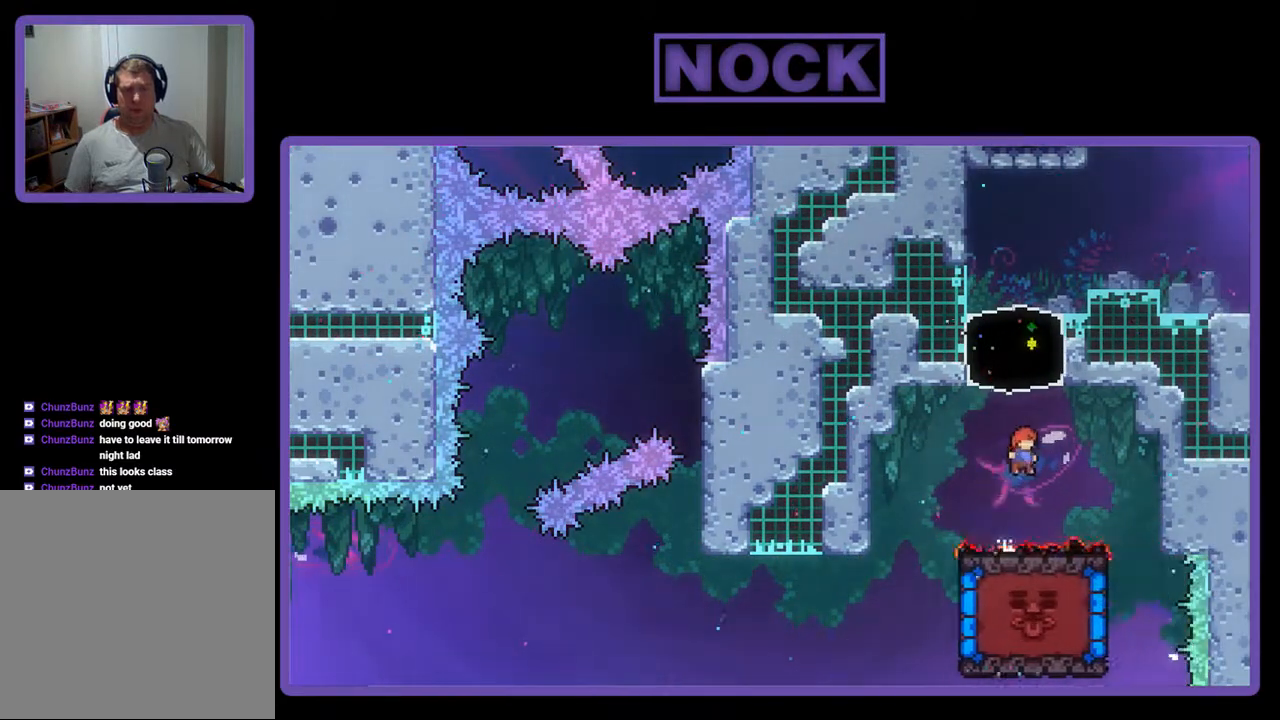
{"buttons": ["CROSS", "R2", "DPAD_UP", "DPAD_RIGHT"], "events": [[100, "CIRCLE", "down"], [333, "CIRCLE", "up"], [367, "DPAD_RIGHT", "down"], [500, "CROSS", "down"]]}